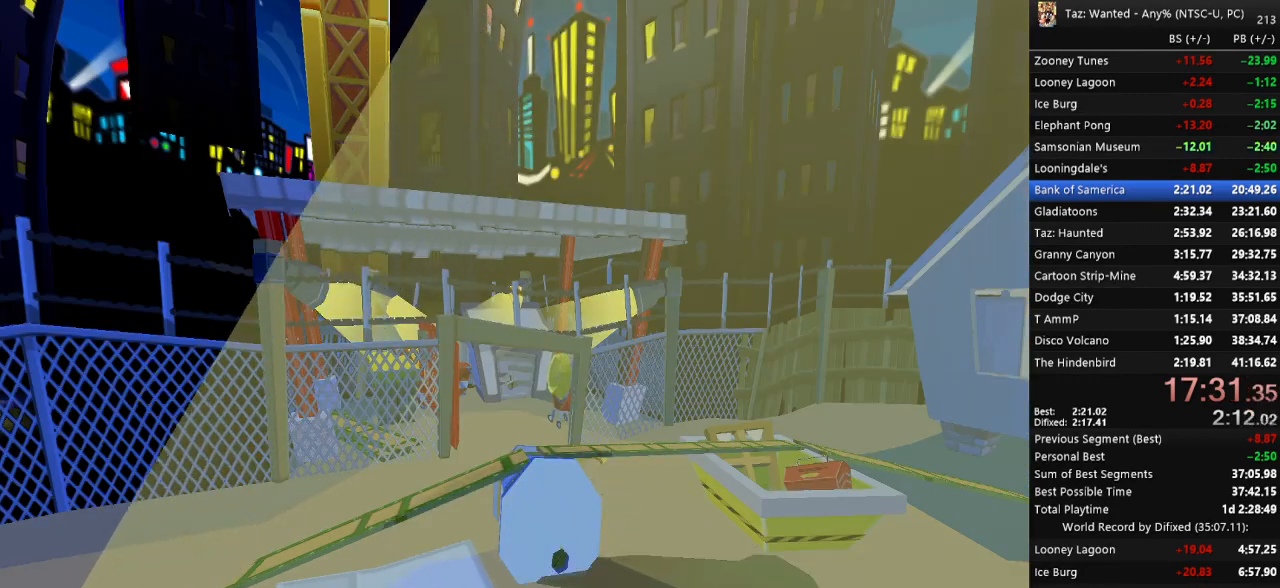
Gameplay with keyboard; each line is a JSON object with the keys held at the frame after it. "events" lists presses ("down") and releases ("up") of ".", "/", "0", "1", "2", "3", "4", "5", "6", "7", "8", "9", "a", "alt_l", "alt_r", "b", "backslash", "backspace", "c", "caps_lock", "comma", "ctrl_l", "ctrl_r", "d", "down", "e", "escape", "f", "f1", "f10", "f11", "f12", "f2", "f3", "f4", "f5", "f6", "f7", "f8", "f9", "g", "h", "i", "j", "k", "l", "lbracket", "left", "m", "minus", "n", "o", "p", "q", "quote", "r", "rbracket", "return", "right", "s", "semicolon", "shift_l", "shift_r", "space", "super_l", "super_r", "t", "tab", "tilde", "u", "up", "v", "w", "x", "y" and "z" between this image and that frame as [ms after this image, input, new state], when the widget could be followed in between. No other keys are recorded. Mouse input is not recorded. Not read: equals.
{"keys": [], "events": []}
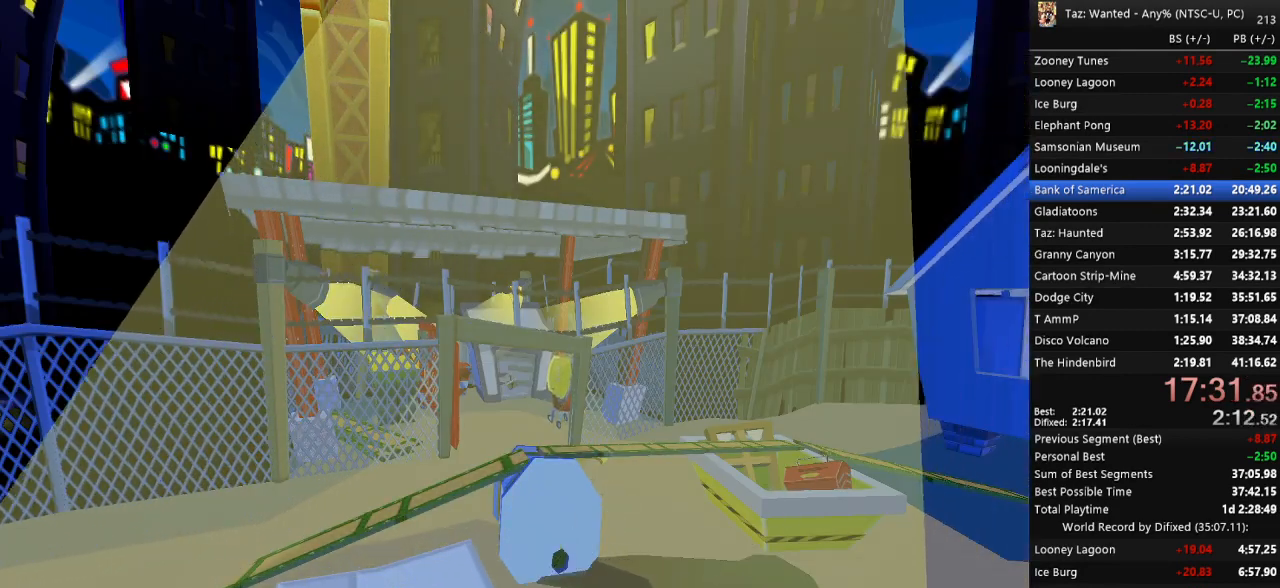
{"keys": [], "events": []}
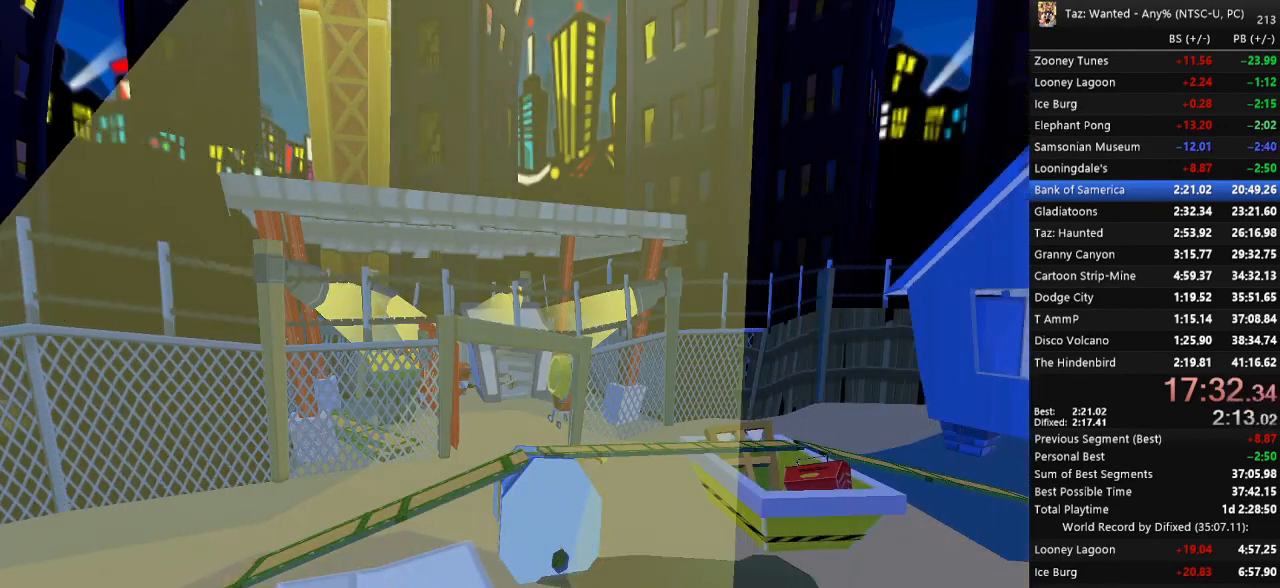
{"keys": [], "events": []}
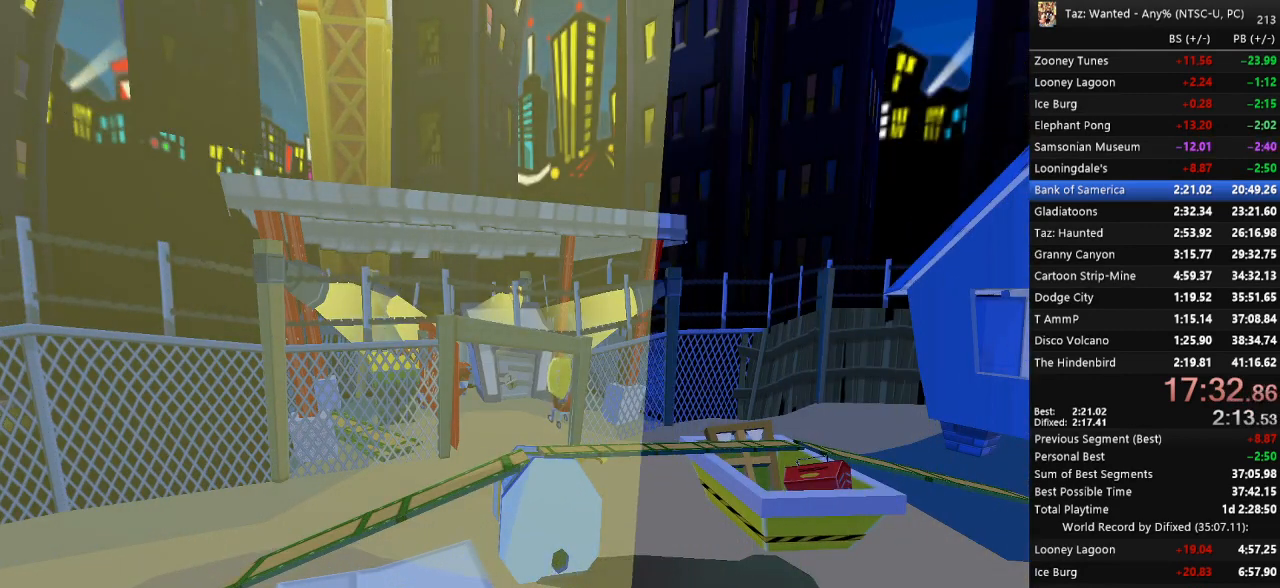
{"keys": [], "events": []}
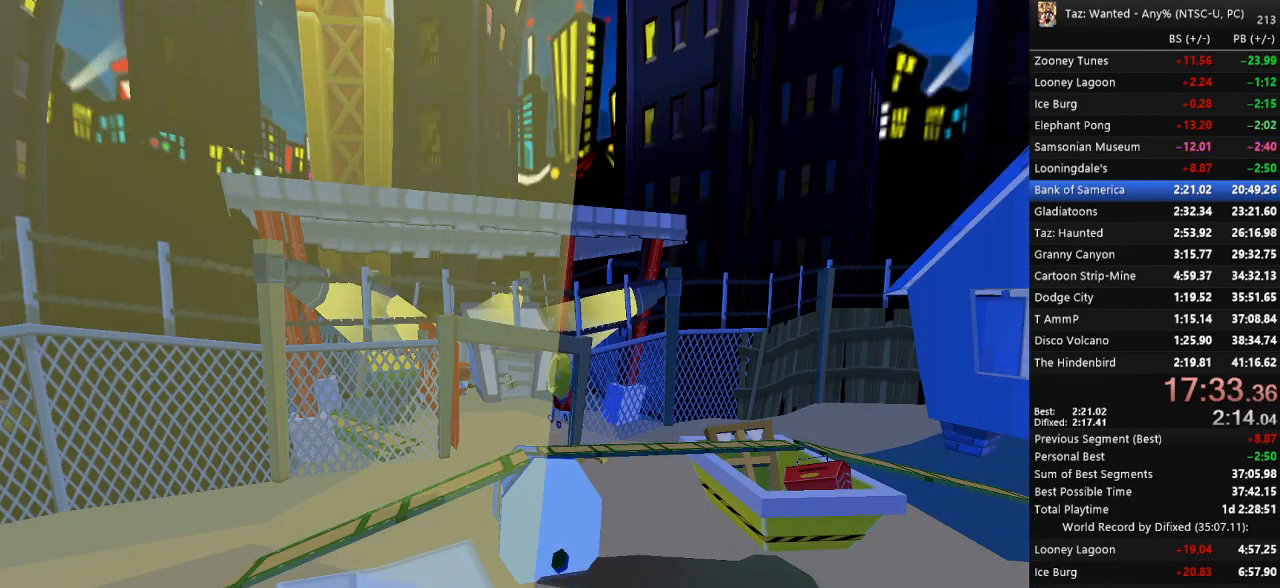
{"keys": [], "events": []}
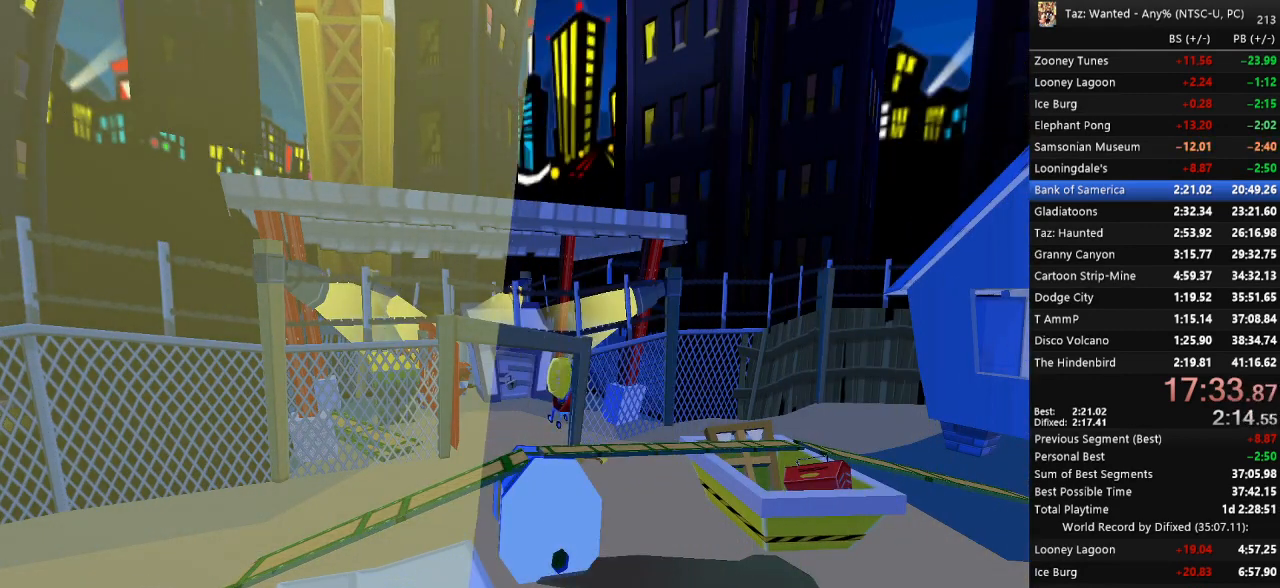
{"keys": [], "events": []}
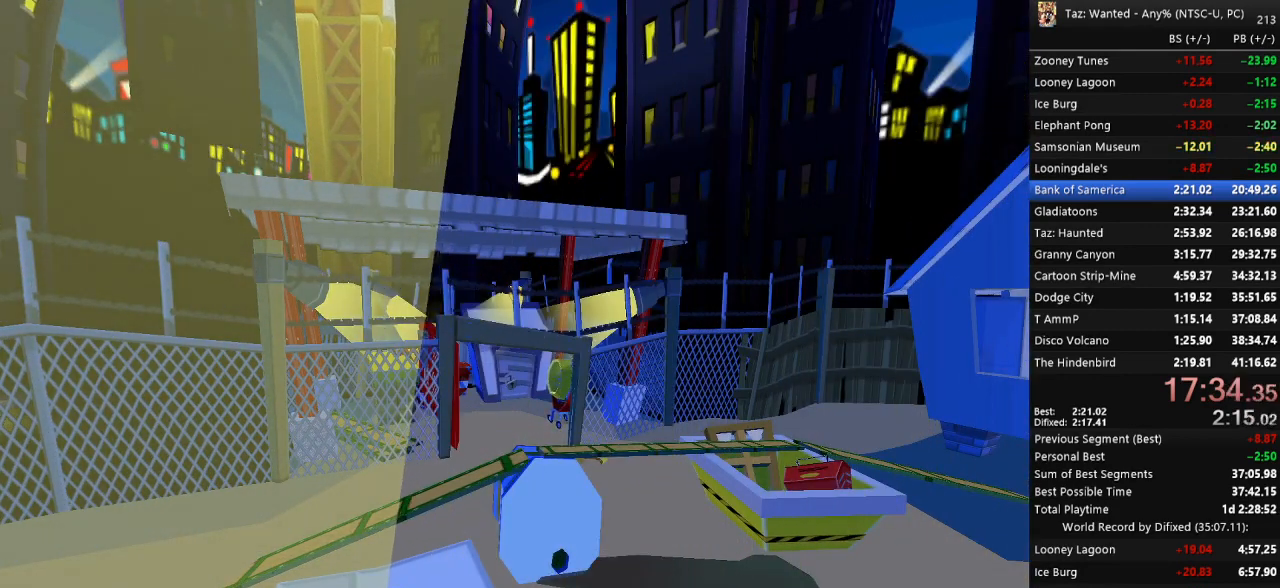
{"keys": [], "events": []}
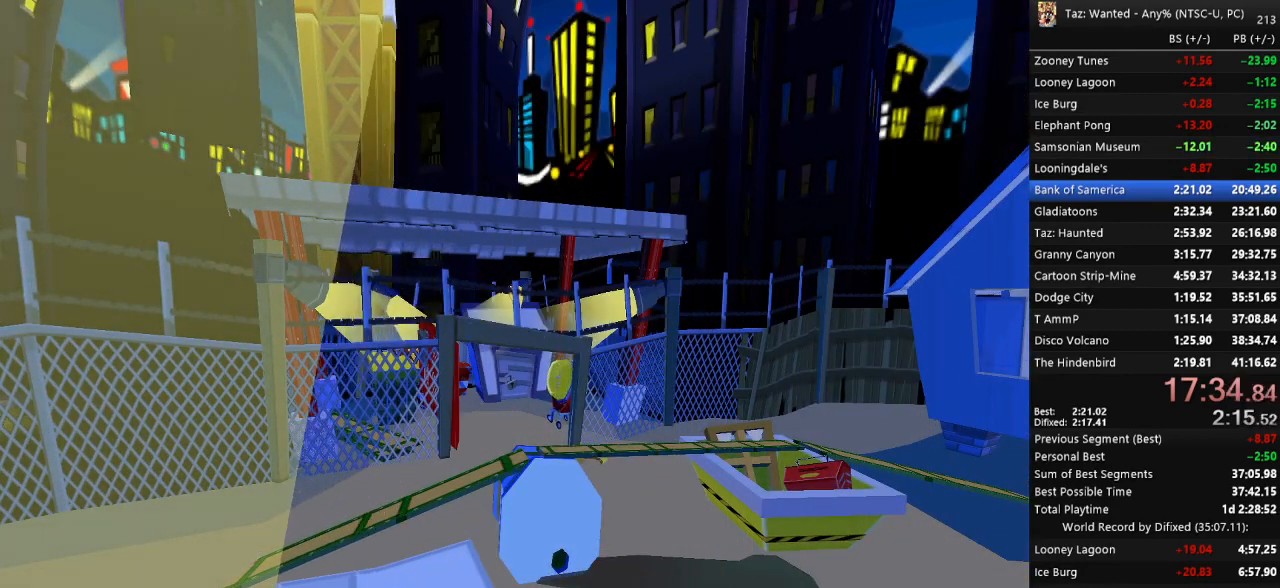
{"keys": ["f"], "events": [[433, "return", "down"], [467, "f", "down"], [500, "return", "up"]]}
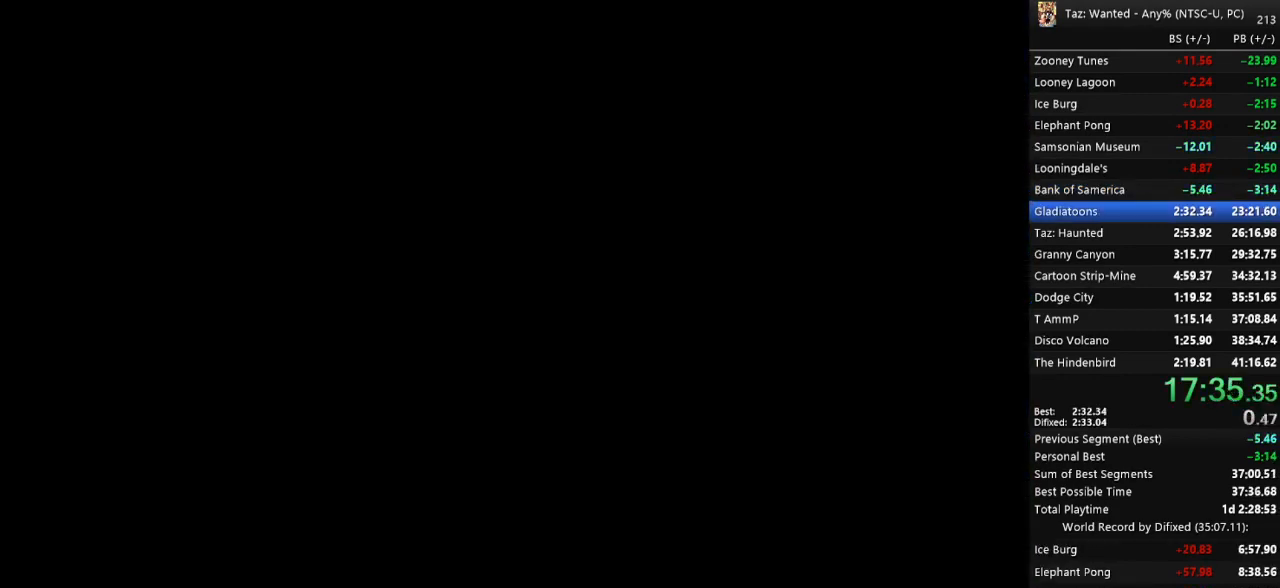
{"keys": ["f"], "events": [[100, "c", "down"], [133, "f", "up"], [200, "c", "up"], [200, "f", "down"], [267, "c", "down"], [267, "f", "up"], [300, "return", "down"], [467, "f", "down"], [467, "return", "up"], [500, "c", "up"]]}
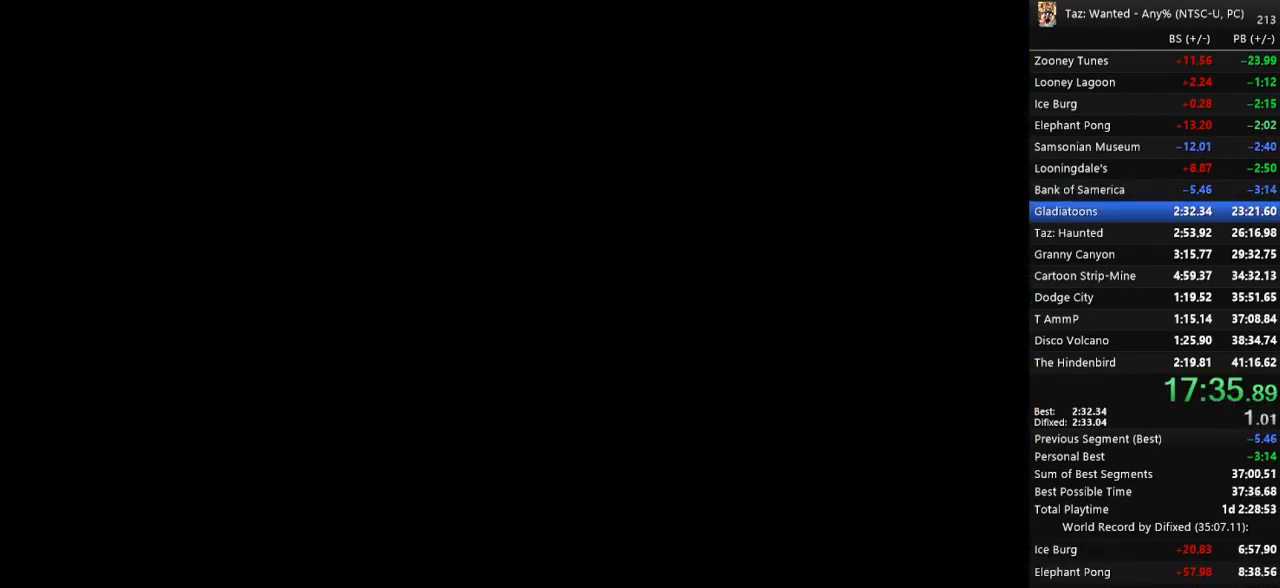
{"keys": ["c", "f"], "events": [[33, "c", "down"], [33, "f", "up"], [33, "return", "down"], [100, "return", "up"], [133, "c", "up"], [133, "f", "down"], [167, "c", "down"], [167, "f", "up"], [267, "f", "down"], [300, "f", "up"], [333, "return", "down"], [400, "c", "up"], [400, "f", "down"], [400, "return", "up"], [433, "f", "up"], [467, "c", "down"], [500, "f", "down"]]}
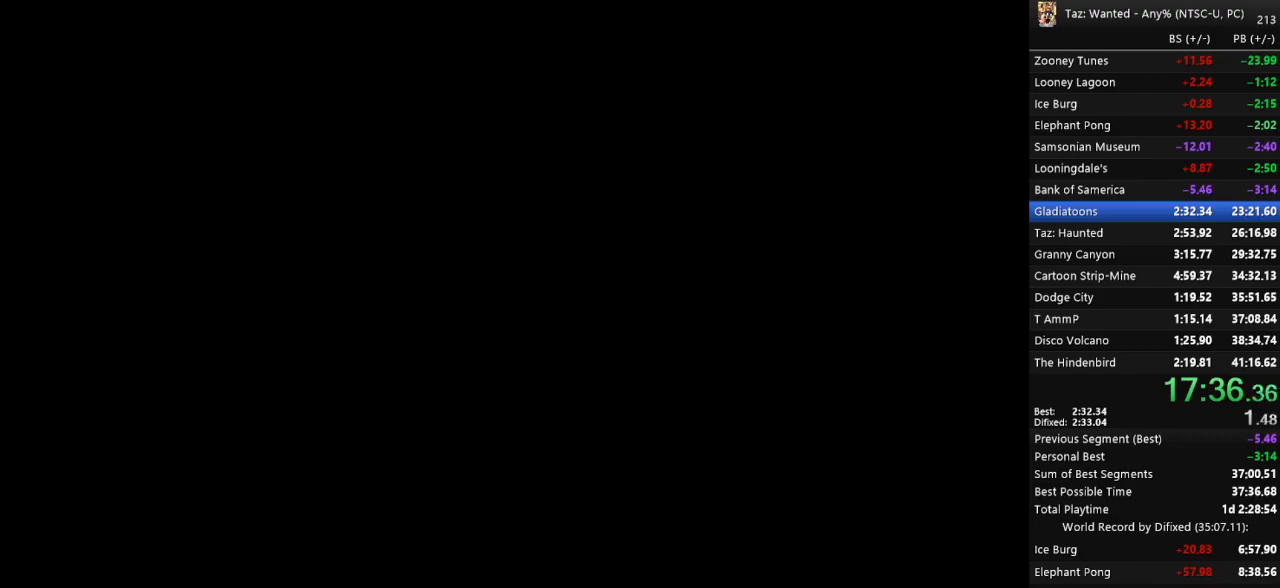
{"keys": ["c"], "events": [[33, "return", "down"], [67, "c", "up"], [100, "return", "up"], [133, "c", "down"], [133, "f", "up"], [167, "return", "down"], [267, "f", "down"], [333, "f", "up"], [333, "return", "up"], [400, "f", "down"], [400, "return", "down"], [433, "c", "up"], [433, "return", "up"], [467, "f", "up"], [500, "c", "down"]]}
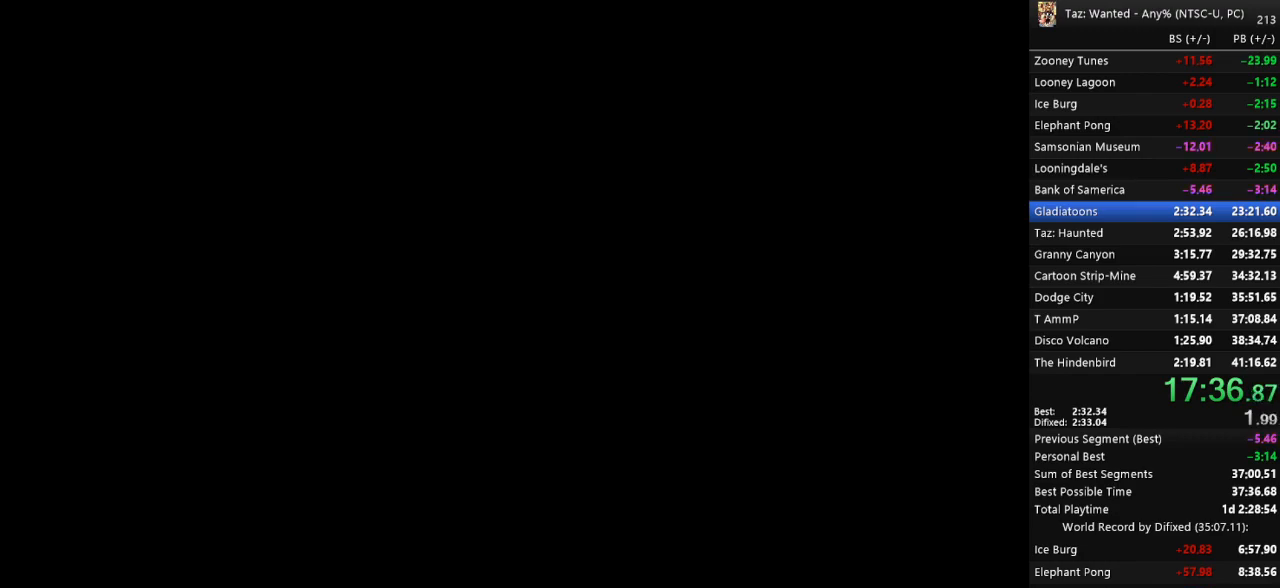
{"keys": ["c"], "events": [[33, "f", "down"], [67, "c", "up"], [100, "f", "up"], [133, "c", "down"], [167, "c", "up"], [167, "f", "down"], [233, "c", "down"], [233, "f", "up"], [267, "f", "down"], [300, "c", "up"], [300, "return", "down"], [367, "c", "down"], [367, "f", "up"], [367, "return", "up"], [400, "f", "down"], [467, "f", "up"]]}
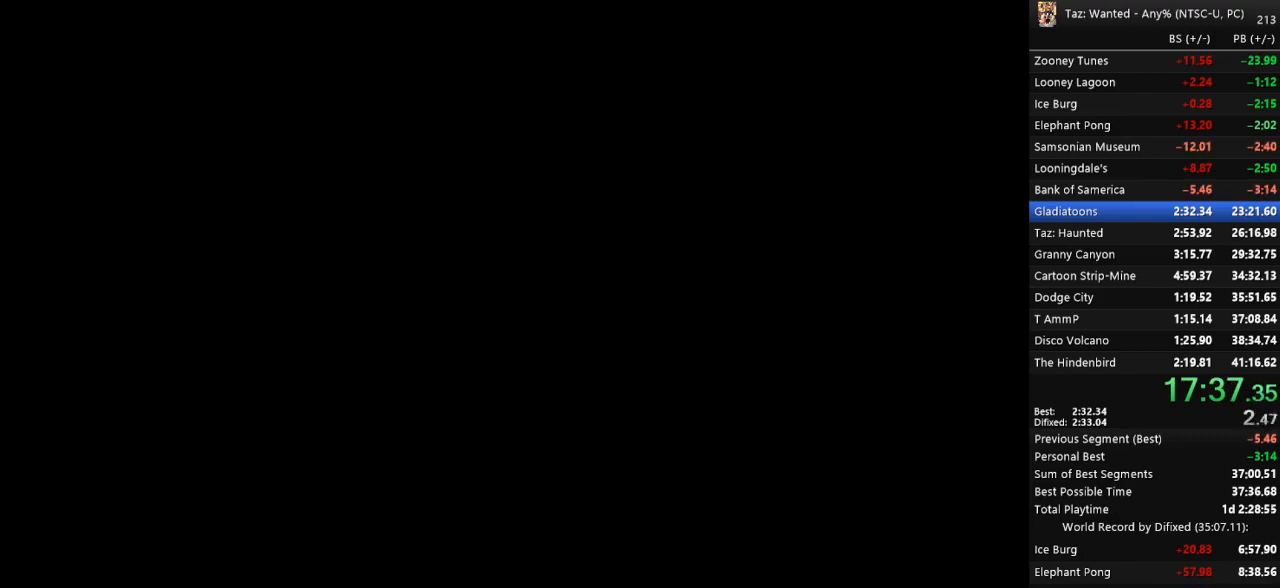
{"keys": ["c"], "events": [[67, "f", "down"], [133, "f", "up"], [200, "c", "up"], [200, "f", "down"], [233, "c", "down"], [233, "f", "up"], [233, "return", "down"], [300, "c", "up"], [333, "c", "down"], [400, "f", "down"], [400, "return", "up"], [433, "c", "up"], [467, "c", "down"], [467, "f", "up"]]}
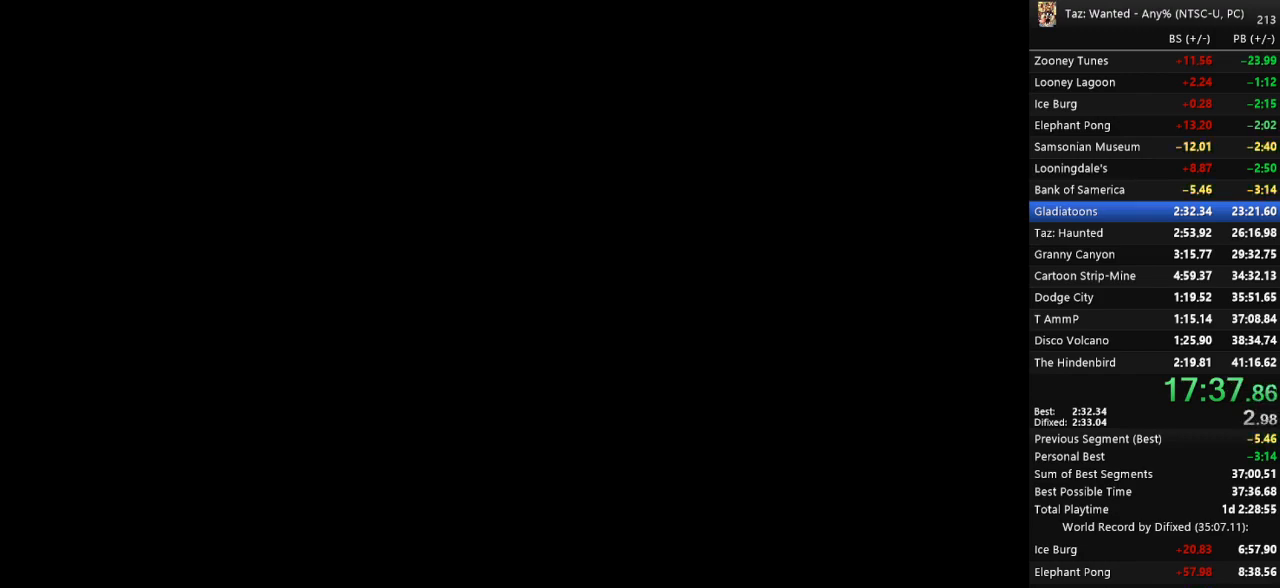
{"keys": ["c", "return"], "events": [[33, "f", "down"], [67, "c", "up"], [67, "return", "down"], [100, "c", "down"], [100, "f", "up"], [167, "c", "up"], [167, "f", "down"], [233, "f", "up"], [233, "return", "up"], [267, "c", "down"], [300, "c", "up"], [300, "f", "down"], [300, "return", "down"], [333, "c", "down"], [333, "return", "up"], [367, "f", "up"], [400, "c", "up"], [400, "f", "down"], [400, "return", "down"], [467, "c", "down"], [467, "f", "up"]]}